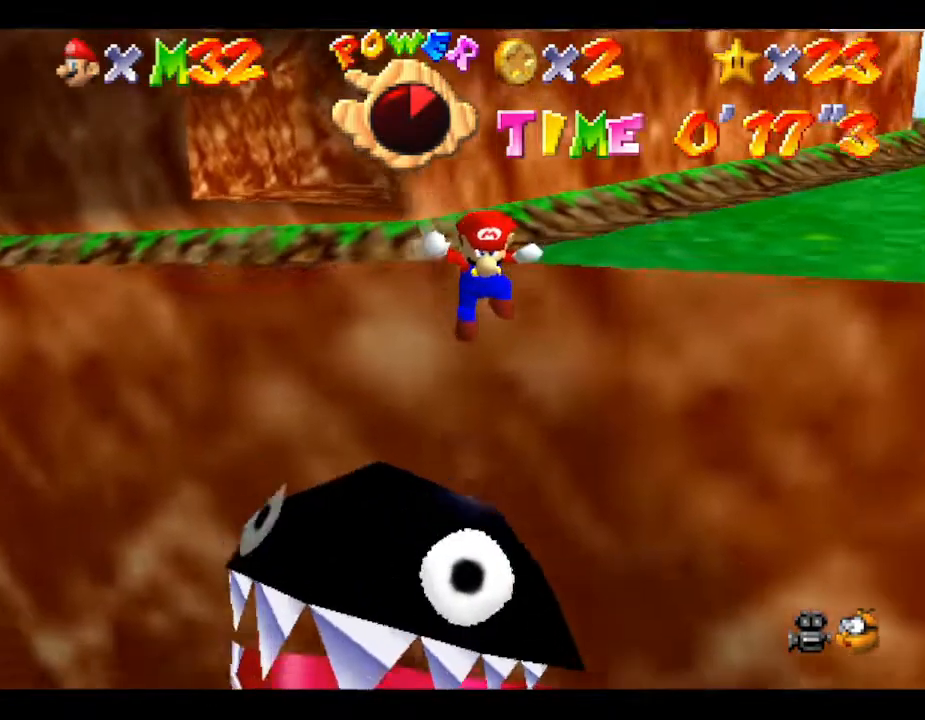
Gameplay with a controller (Nintendo layout); each line is a JSON object with the inputs held at the frame after it. "events" lists button and stick changes between this image and that frame as [ms after this image, input, new state], when the widget could be followed in between. Not read: L3 R3.
{"buttons": [], "left_stick": "up", "events": [[167, "left_stick", "up"]]}
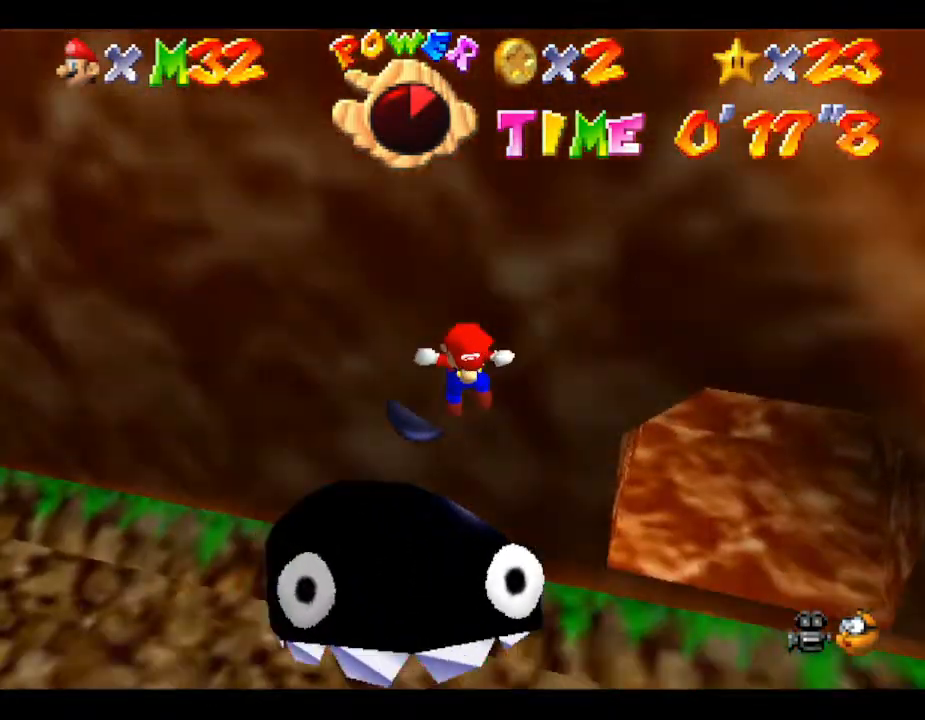
{"buttons": [], "left_stick": "up-right", "events": [[33, "B", "down"], [217, "B", "up"], [350, "B", "down"], [350, "left_stick", "up-right"], [483, "B", "up"]]}
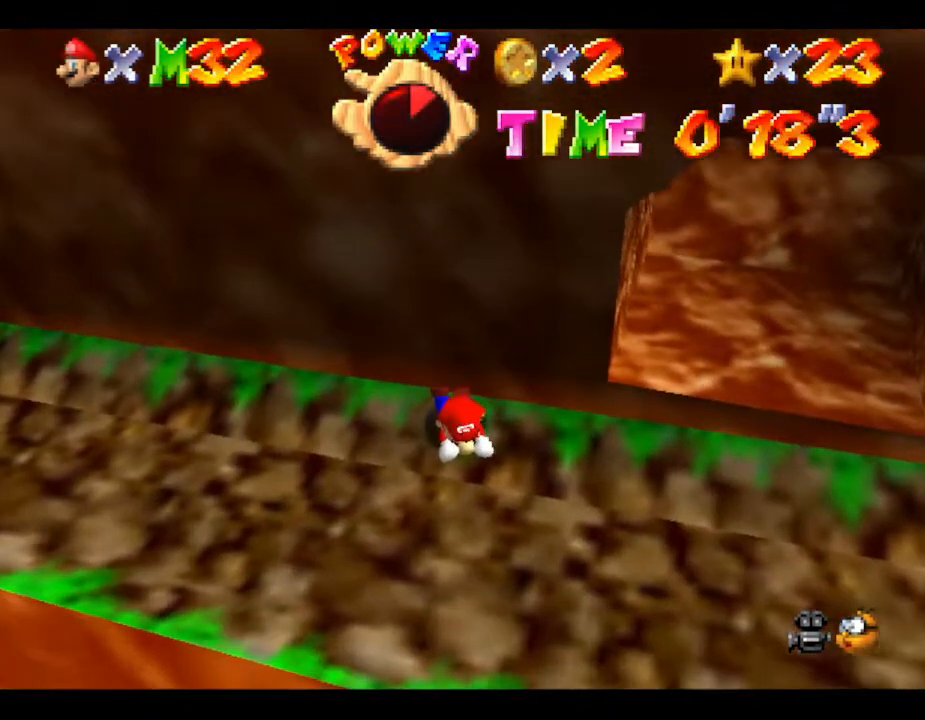
{"buttons": ["A"], "left_stick": "down-right", "events": [[50, "left_stick", "down-right"], [117, "A", "down"], [250, "A", "up"], [250, "left_stick", "center"], [367, "left_stick", "down-right"], [467, "A", "down"]]}
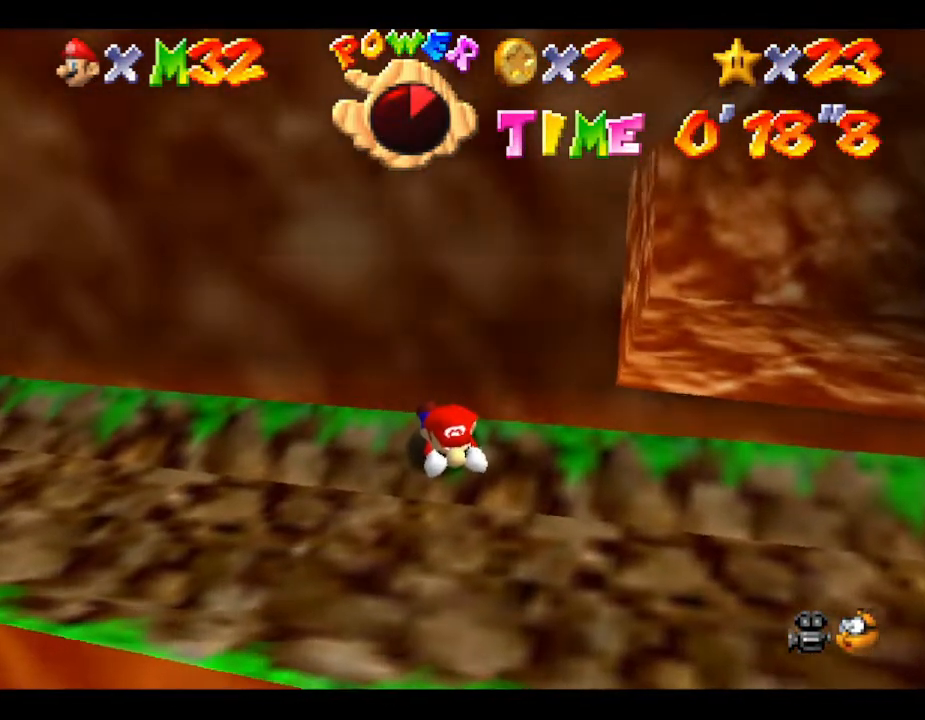
{"buttons": ["A"], "left_stick": "down", "events": [[83, "left_stick", "down"], [117, "A", "up"], [217, "A", "down"], [300, "A", "up"], [400, "A", "down"]]}
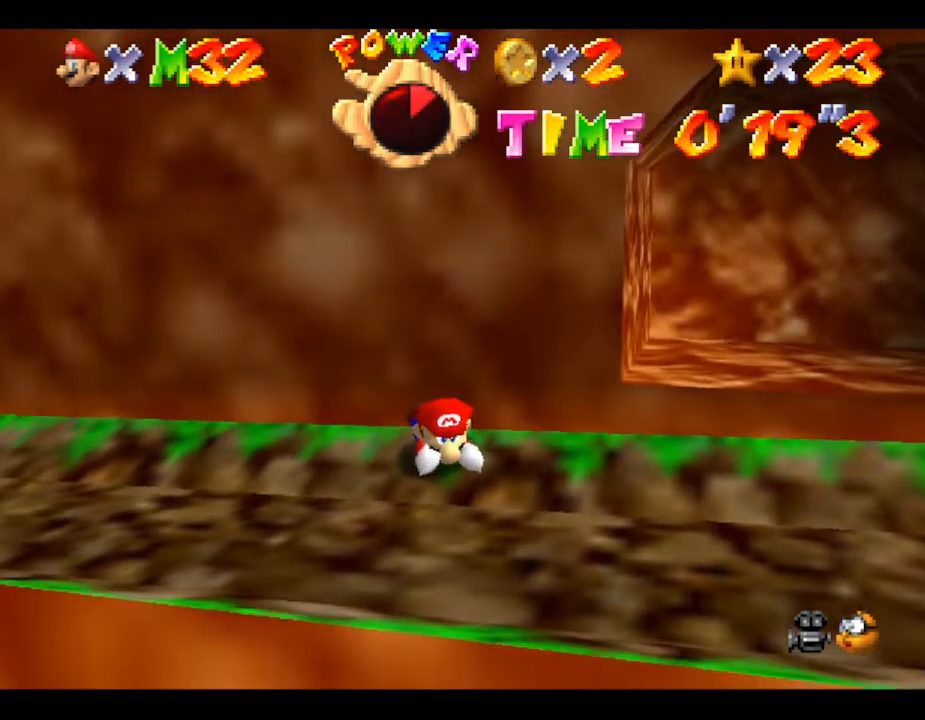
{"buttons": [], "left_stick": "right", "events": [[133, "A", "up"], [167, "left_stick", "down-right"], [283, "left_stick", "right"]]}
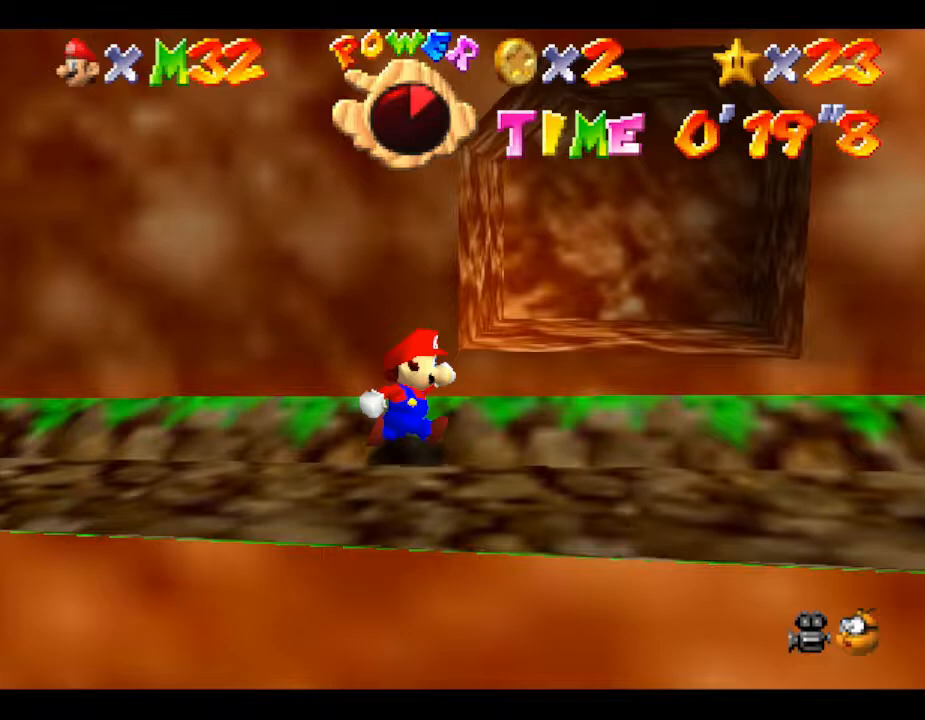
{"buttons": [], "left_stick": "up-right", "events": [[17, "left_stick", "up-right"], [250, "A", "down"], [500, "A", "up"]]}
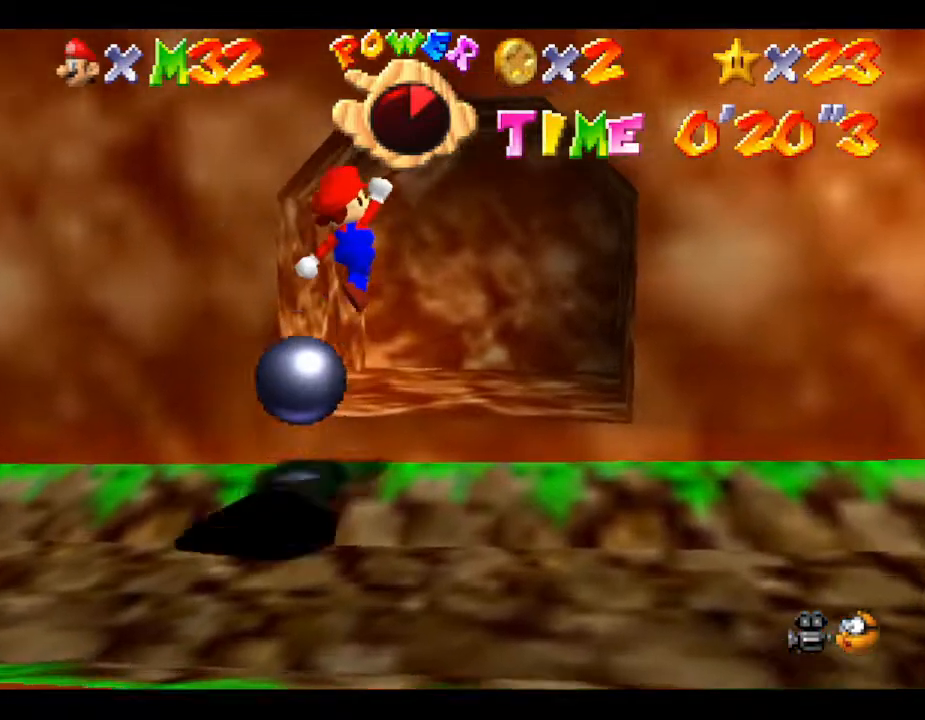
{"buttons": [], "left_stick": "up", "events": [[467, "left_stick", "up"]]}
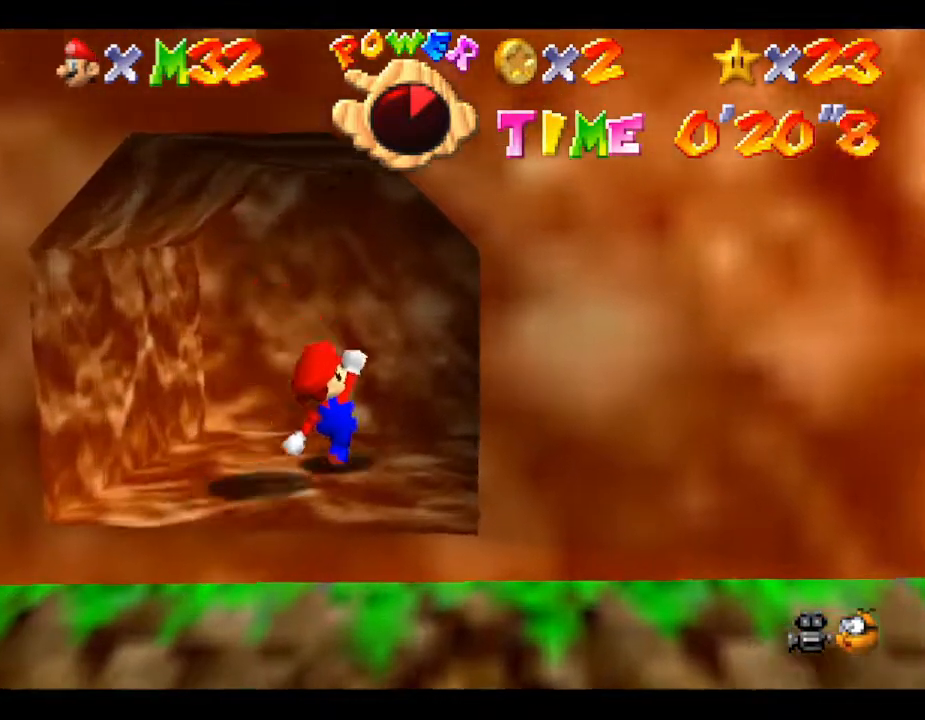
{"buttons": [], "left_stick": "center", "events": [[183, "left_stick", "center"]]}
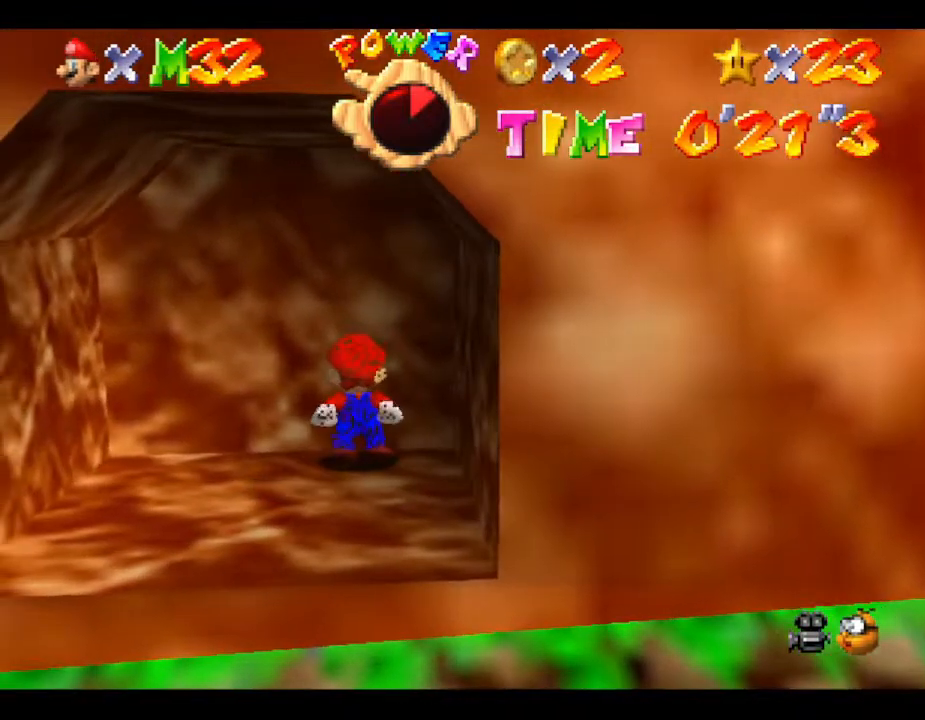
{"buttons": [], "left_stick": "center", "events": []}
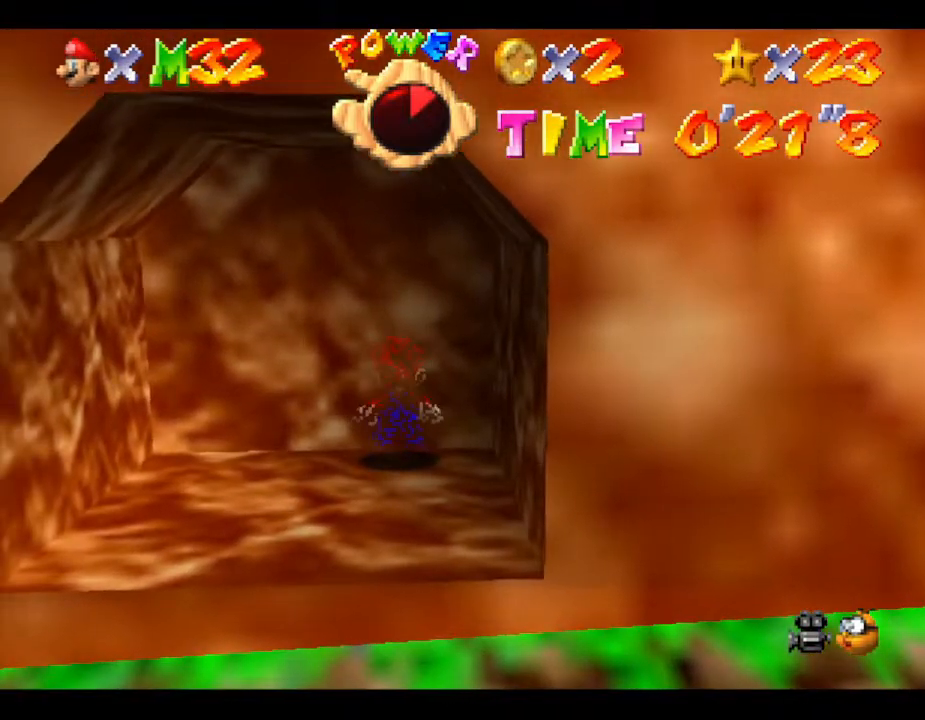
{"buttons": [], "left_stick": "center", "events": []}
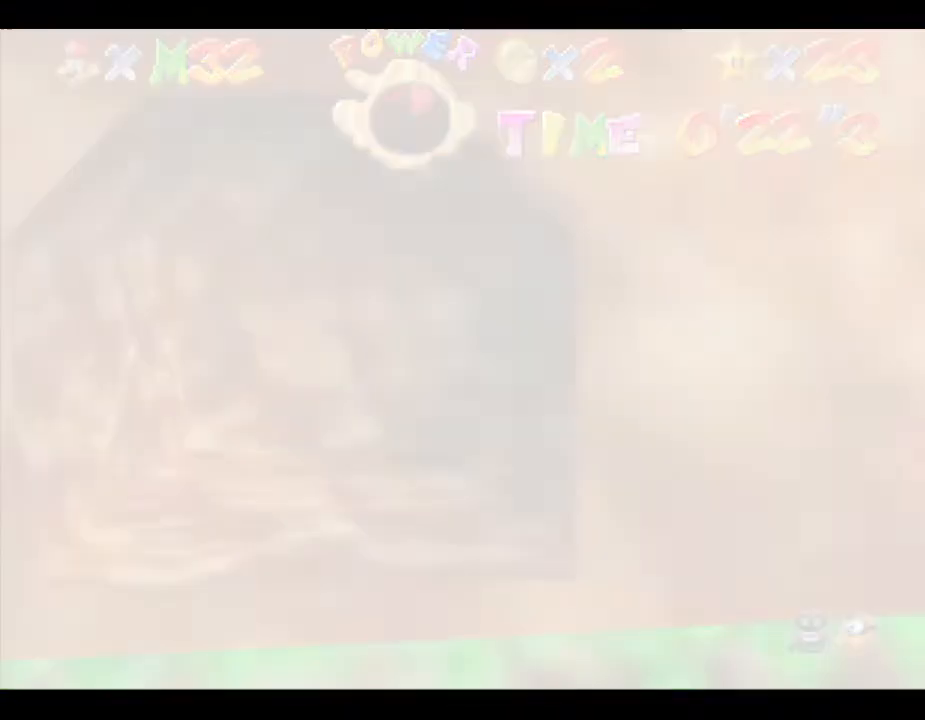
{"buttons": [], "left_stick": "center", "events": []}
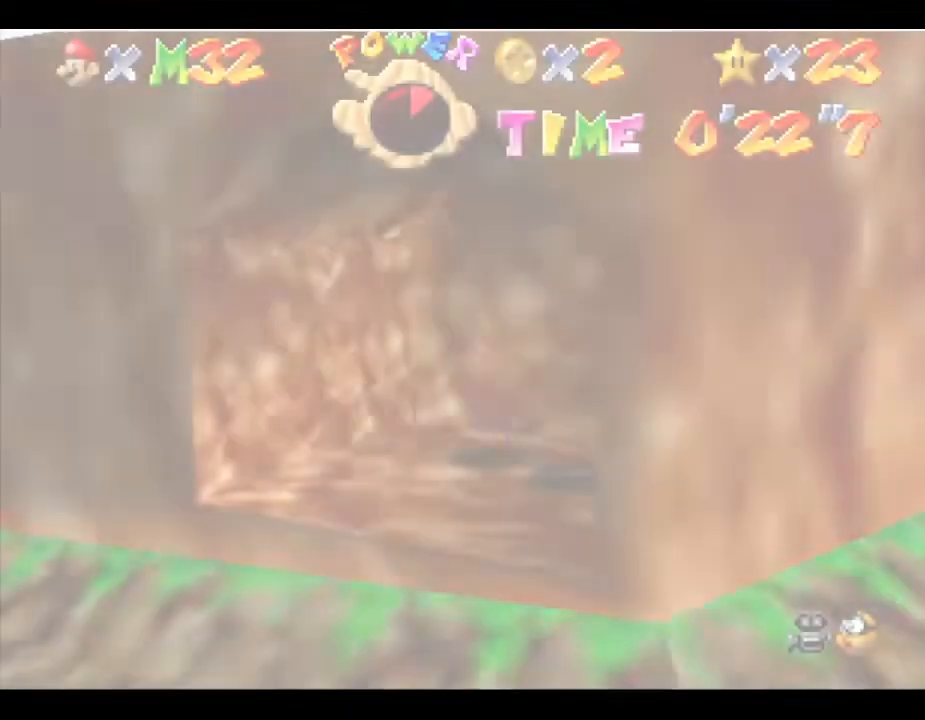
{"buttons": [], "left_stick": "down", "events": [[117, "left_stick", "down"]]}
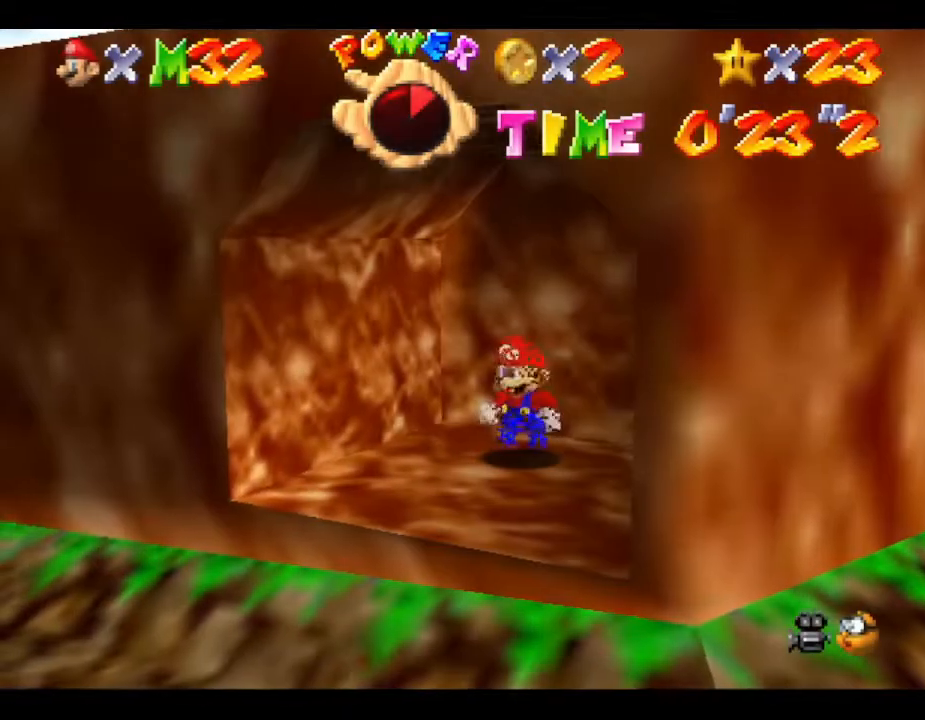
{"buttons": [], "left_stick": "down", "events": []}
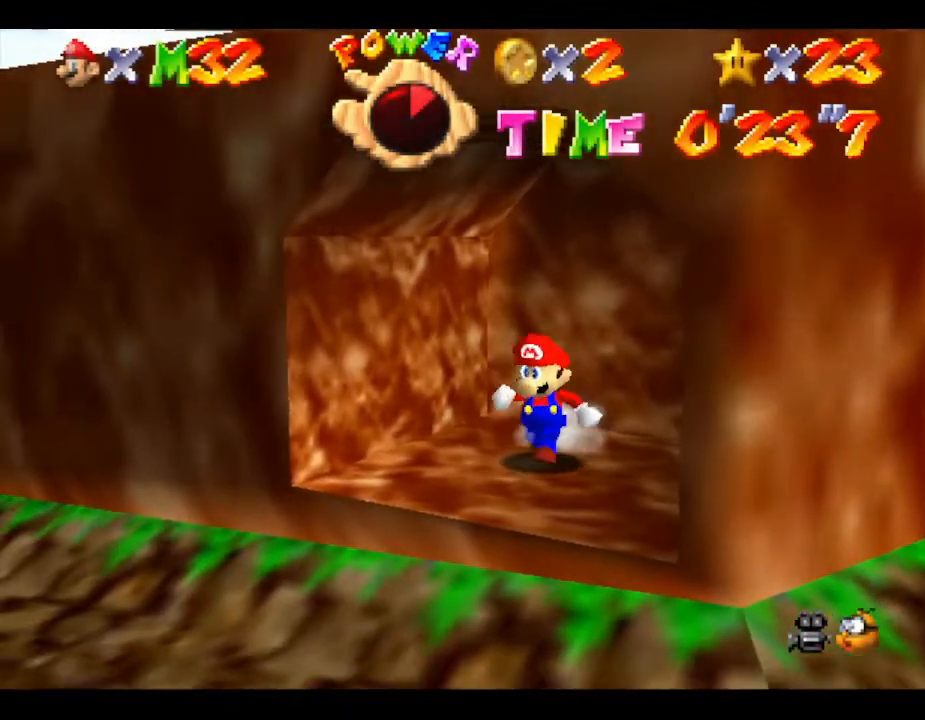
{"buttons": [], "left_stick": "down", "events": []}
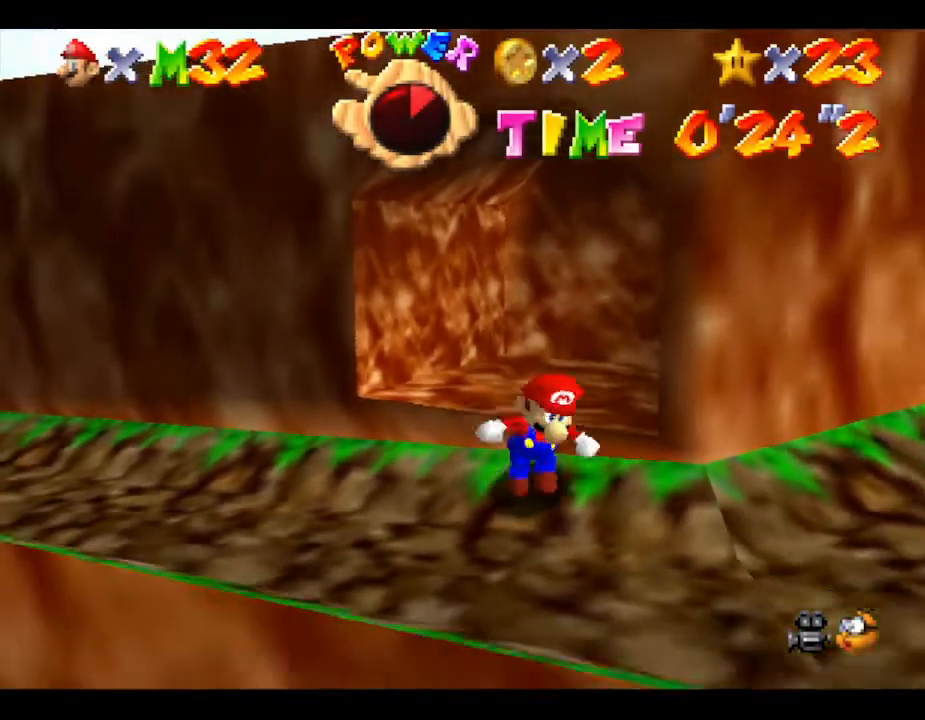
{"buttons": [], "left_stick": "up", "events": [[117, "left_stick", "right"], [467, "left_stick", "up"]]}
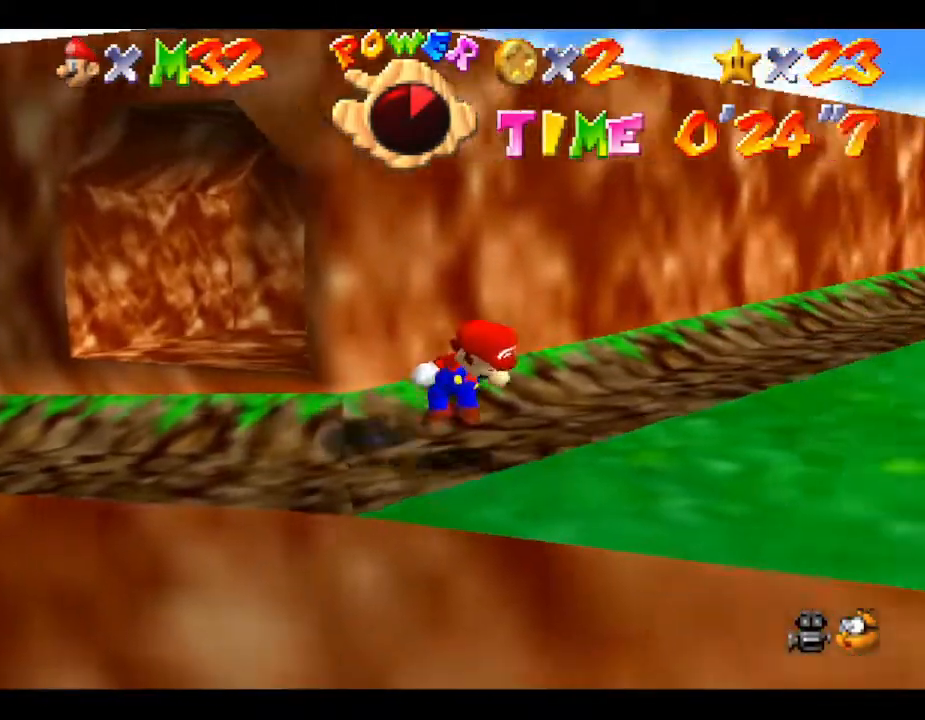
{"buttons": ["A"], "left_stick": "up", "events": [[50, "A", "down"], [183, "left_stick", "up-right"], [333, "left_stick", "up"]]}
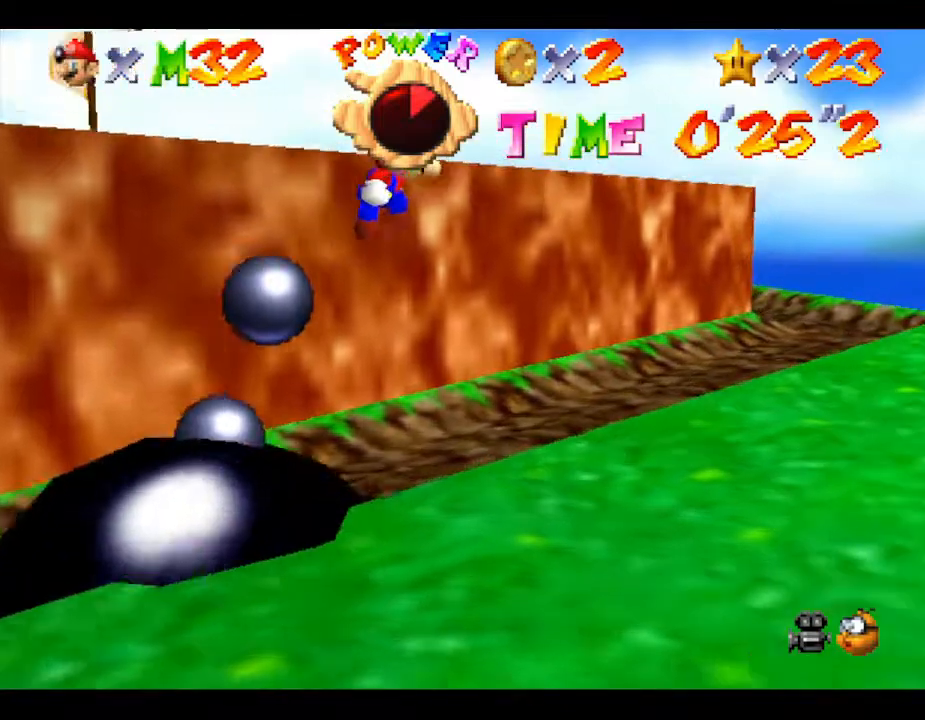
{"buttons": [], "left_stick": "up-right", "events": [[50, "A", "up"], [167, "left_stick", "up-right"]]}
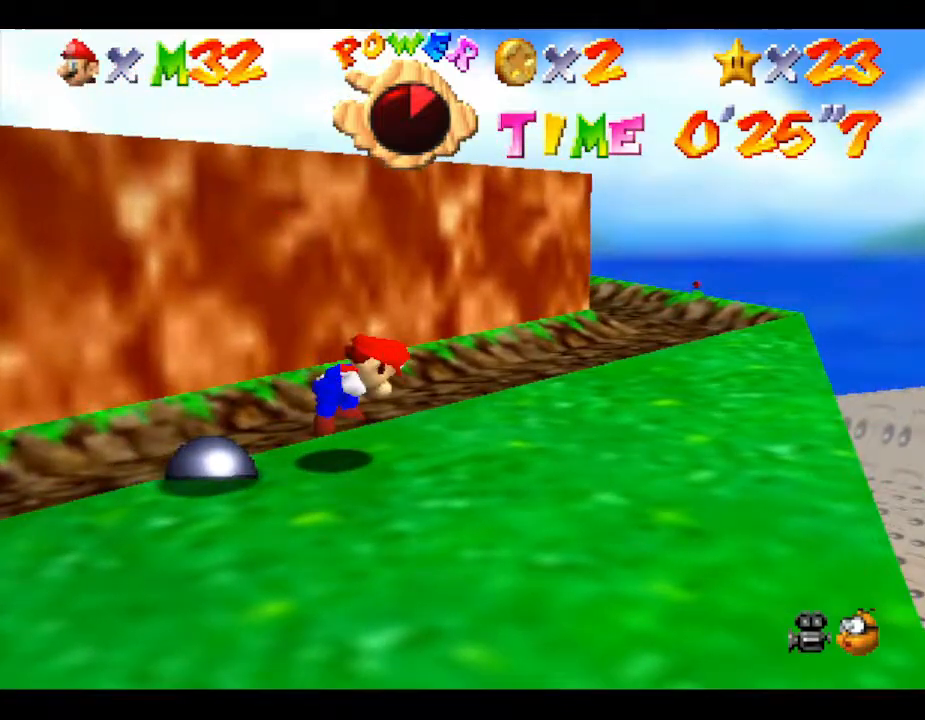
{"buttons": [], "left_stick": "up-right", "events": []}
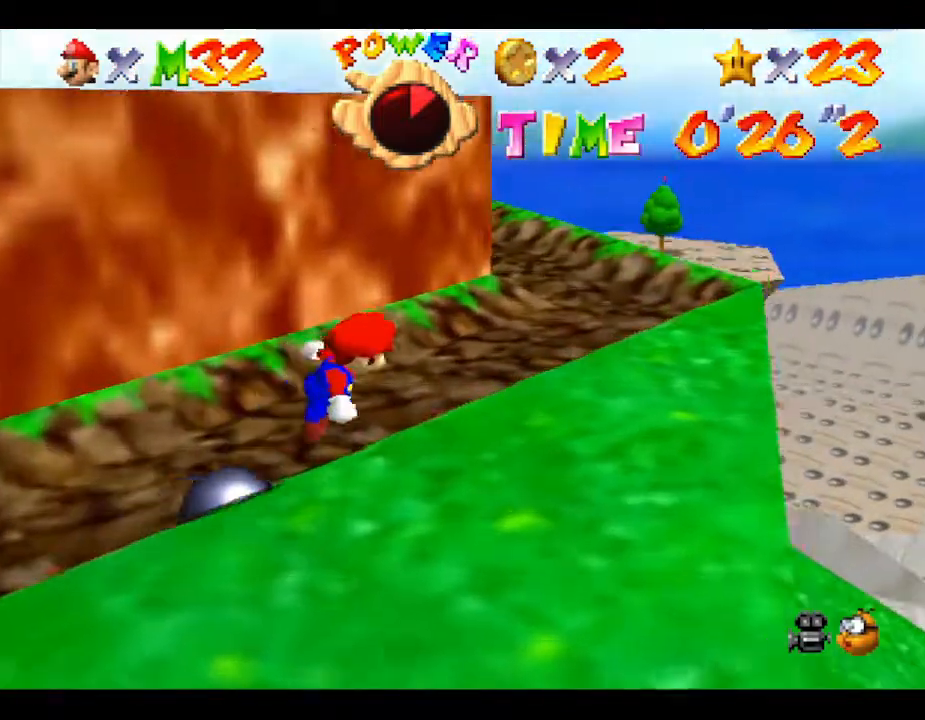
{"buttons": [], "left_stick": "up-right", "events": []}
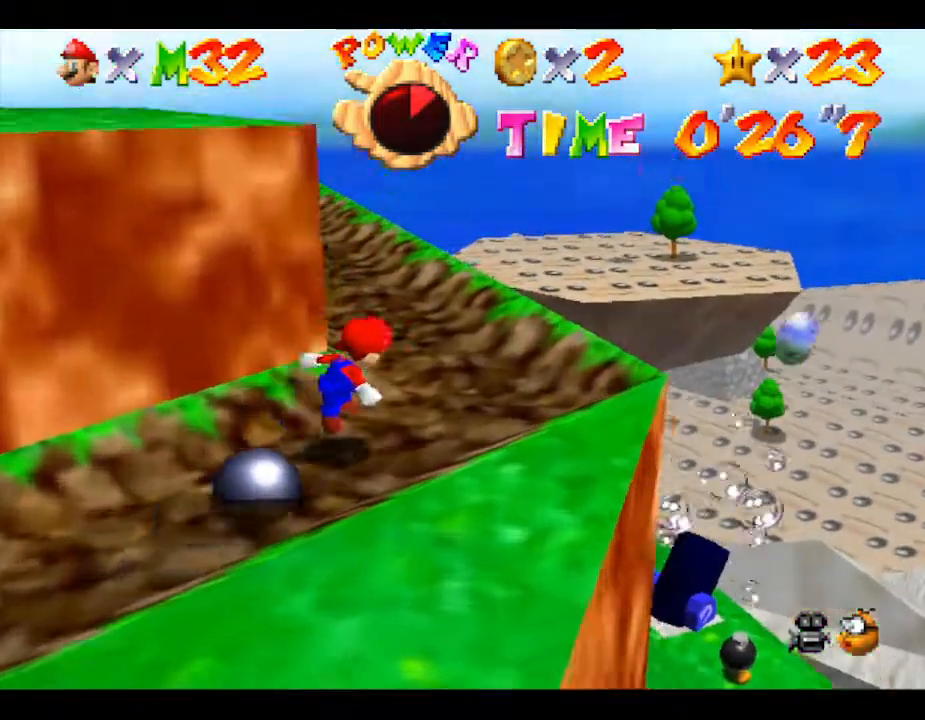
{"buttons": ["A"], "left_stick": "up", "events": [[17, "left_stick", "up"], [433, "A", "down"]]}
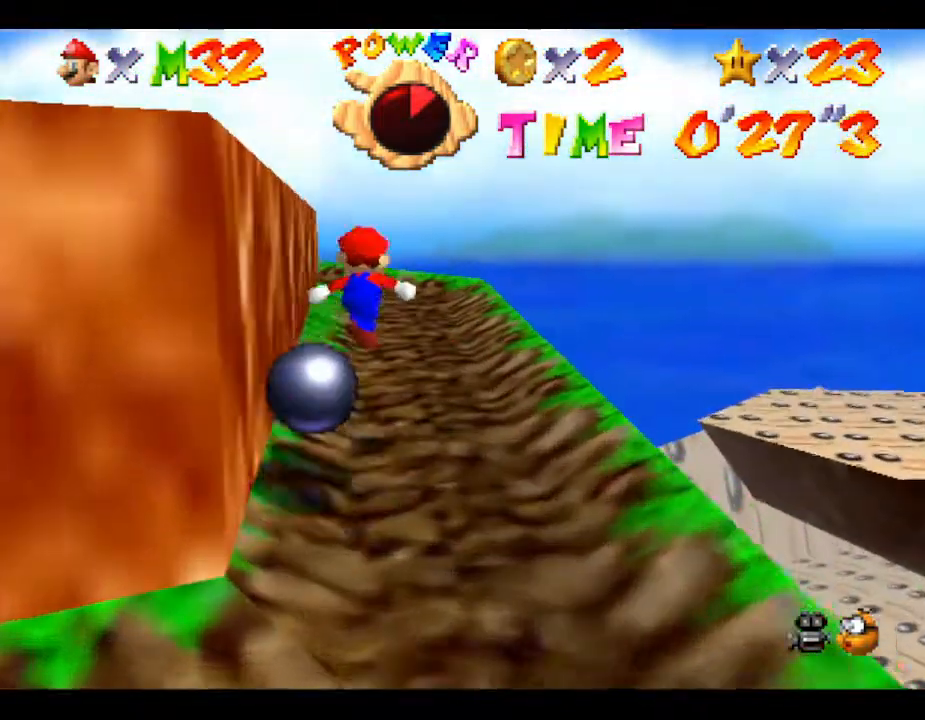
{"buttons": ["A"], "left_stick": "up-left", "events": [[83, "left_stick", "up-left"]]}
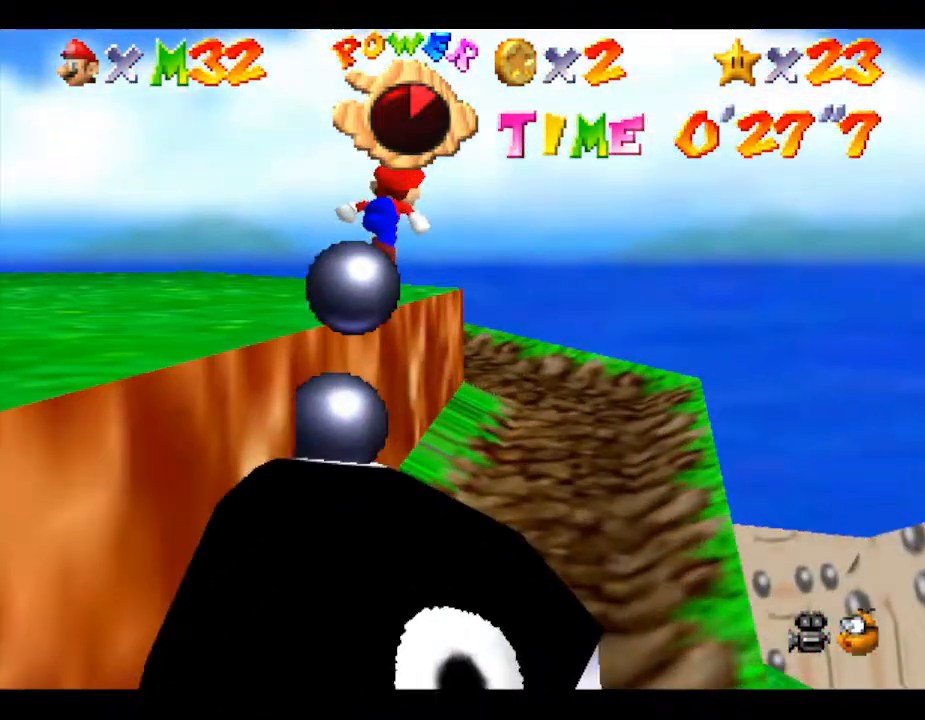
{"buttons": [], "left_stick": "left", "events": [[17, "A", "up"], [17, "left_stick", "left"]]}
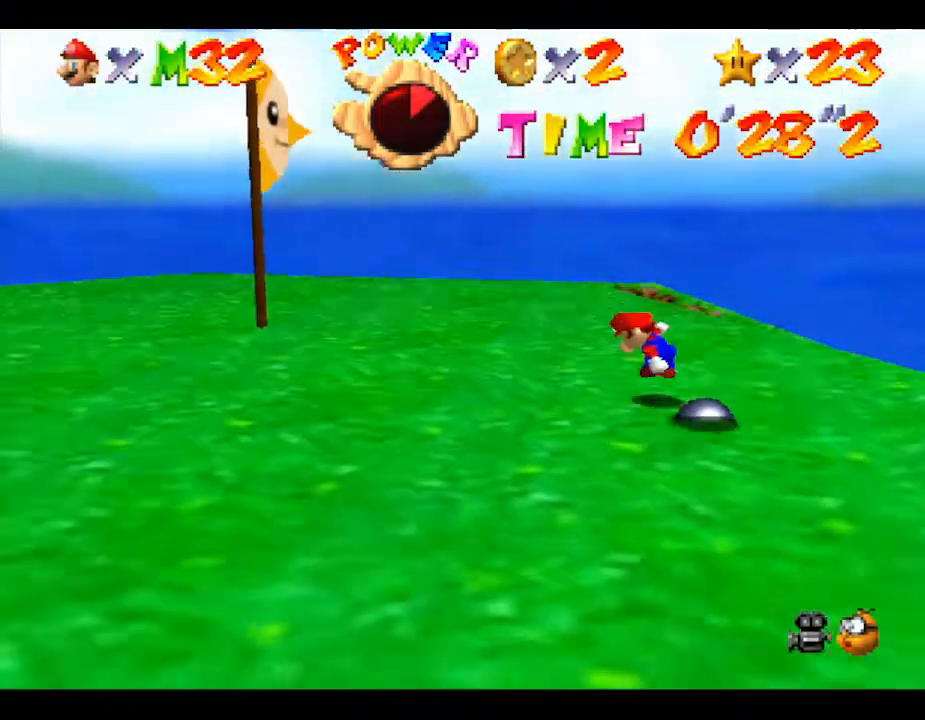
{"buttons": [], "left_stick": "center", "events": [[183, "Z", "down"], [250, "left_stick", "center"], [433, "Z", "up"]]}
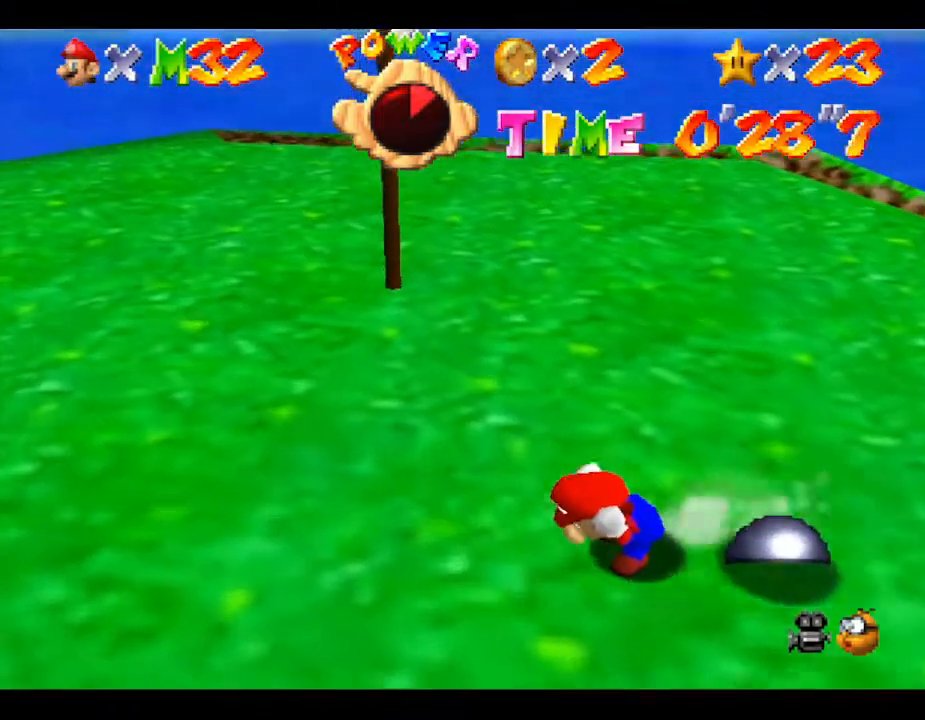
{"buttons": [], "left_stick": "up", "events": [[83, "left_stick", "up"], [150, "left_stick", "up-right"], [267, "left_stick", "up"]]}
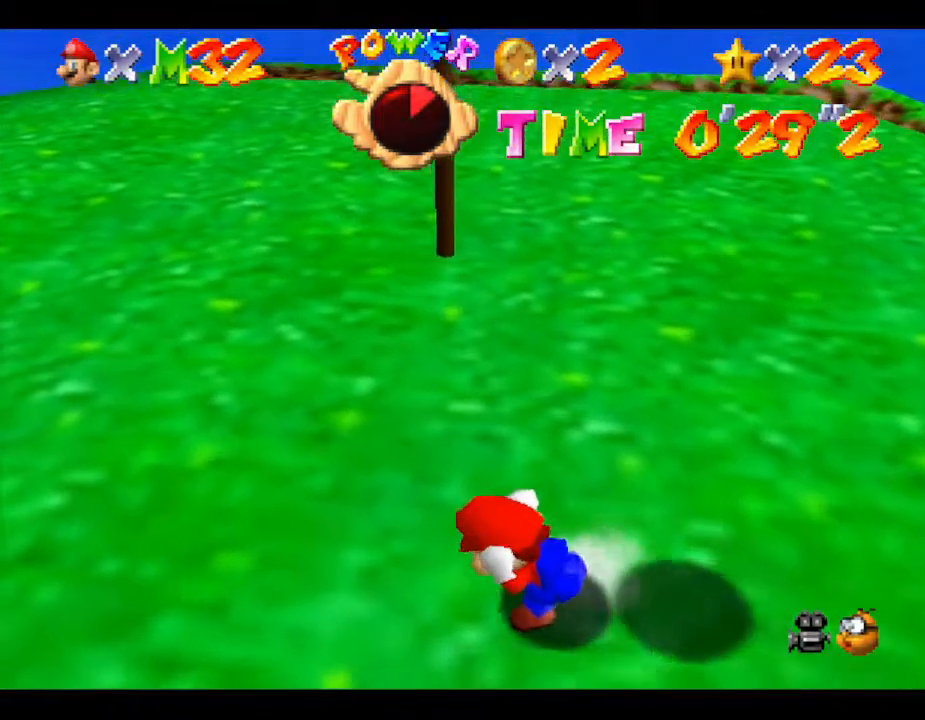
{"buttons": ["A"], "left_stick": "up-right", "events": [[383, "left_stick", "up-right"], [483, "A", "down"]]}
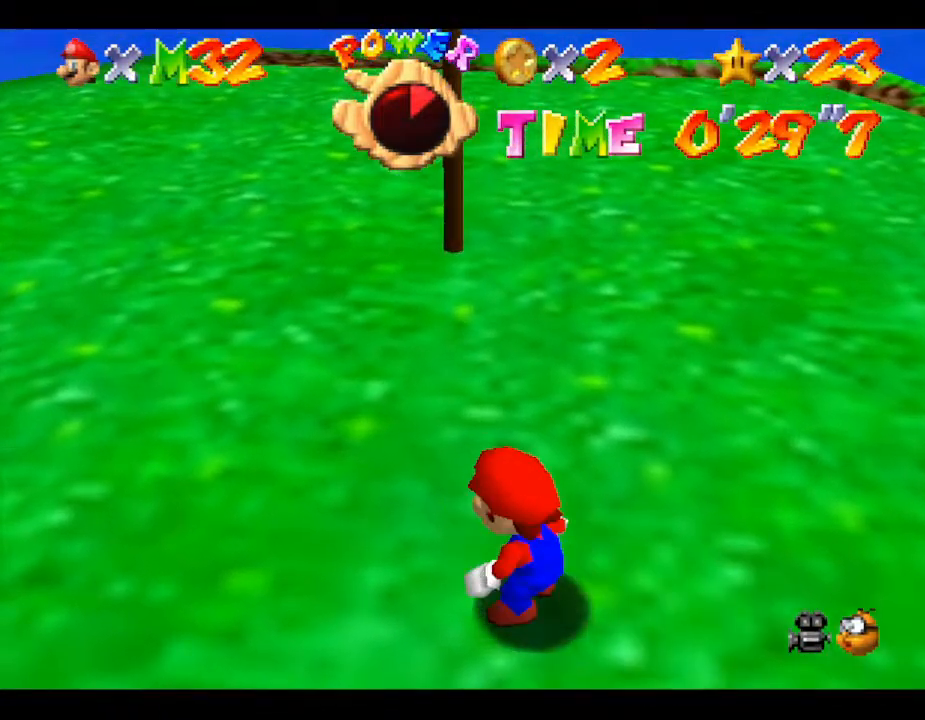
{"buttons": [], "left_stick": "up-left", "events": [[33, "A", "up"], [100, "left_stick", "up"], [383, "left_stick", "up-left"]]}
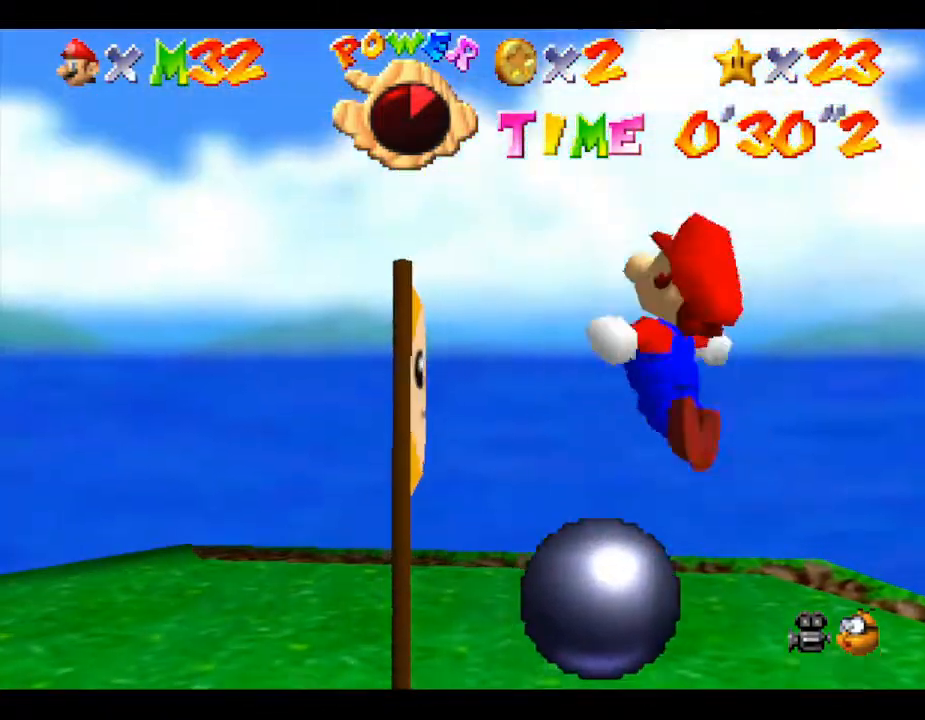
{"buttons": [], "left_stick": "center", "events": [[117, "left_stick", "left"], [333, "left_stick", "center"]]}
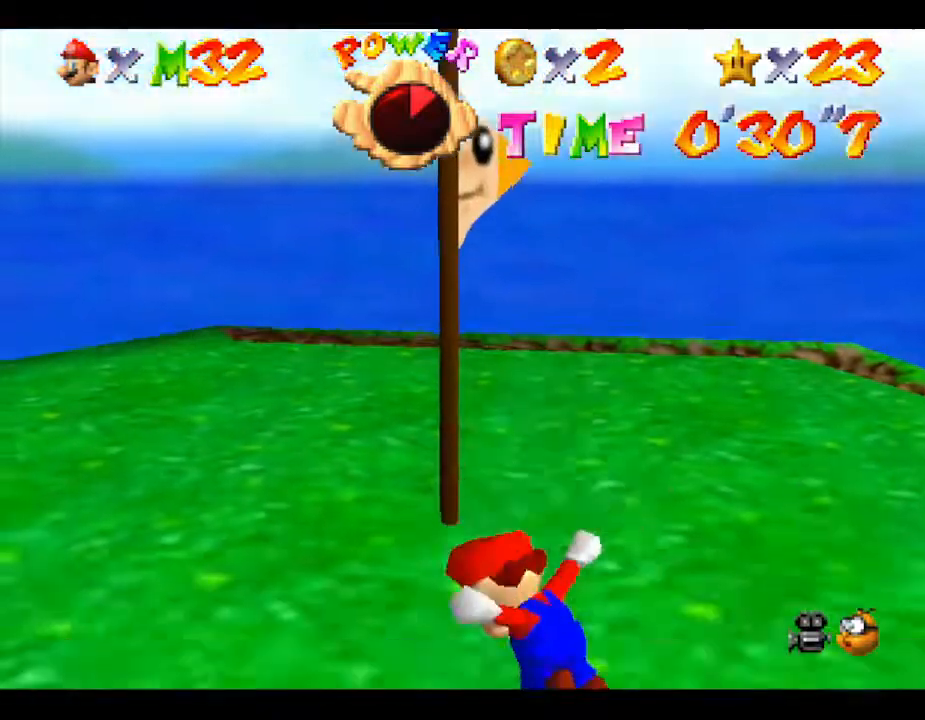
{"buttons": [], "left_stick": "up", "events": [[50, "left_stick", "up-left"], [117, "left_stick", "up"]]}
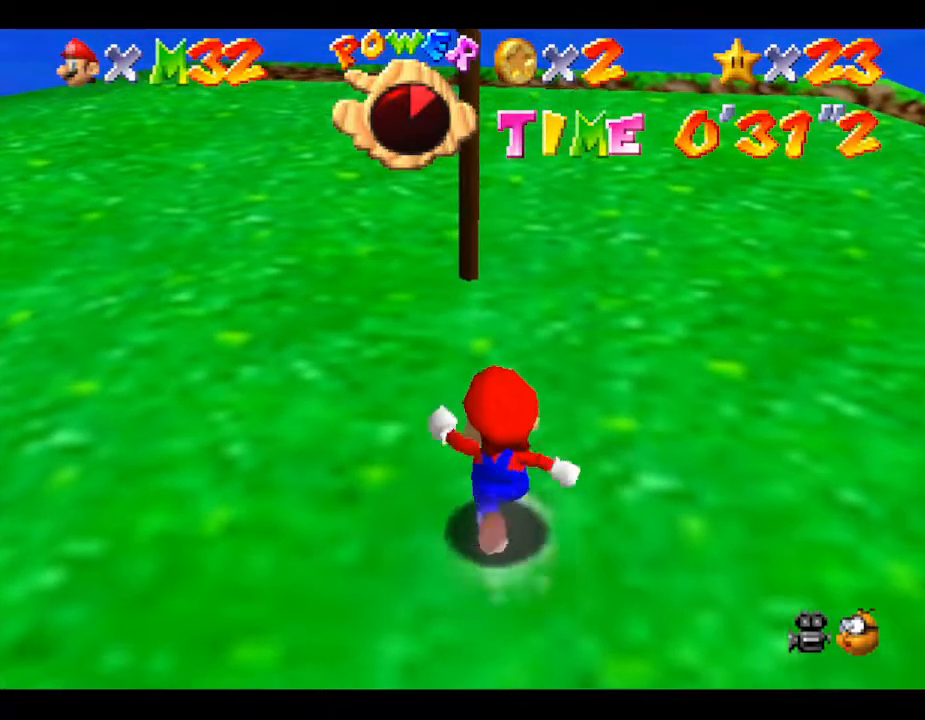
{"buttons": [], "left_stick": "center", "events": [[283, "left_stick", "center"]]}
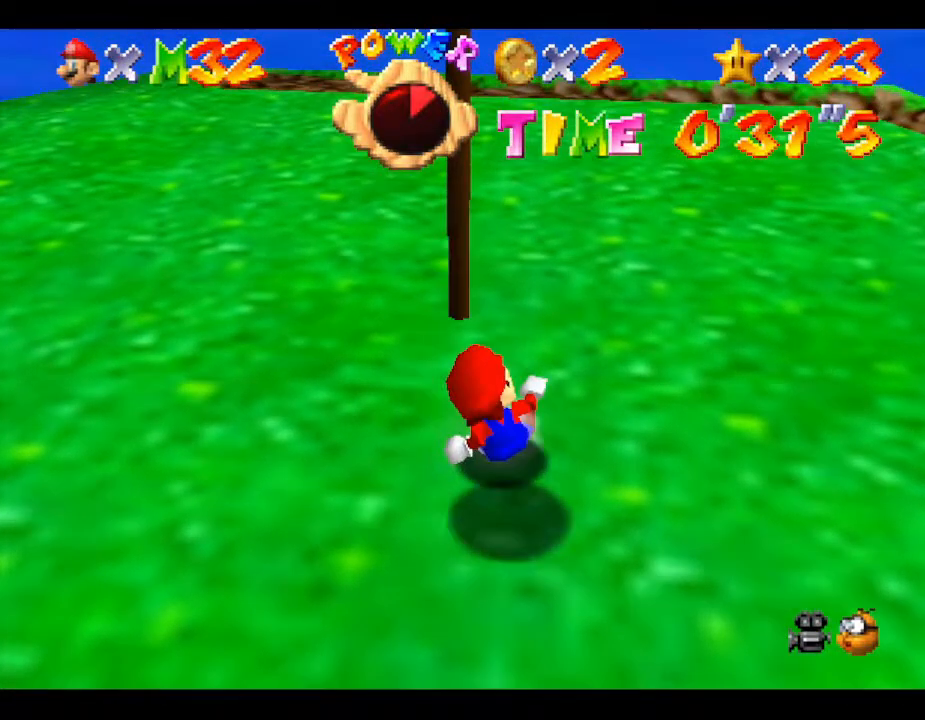
{"buttons": [], "left_stick": "center", "events": [[133, "left_stick", "up"], [450, "left_stick", "center"]]}
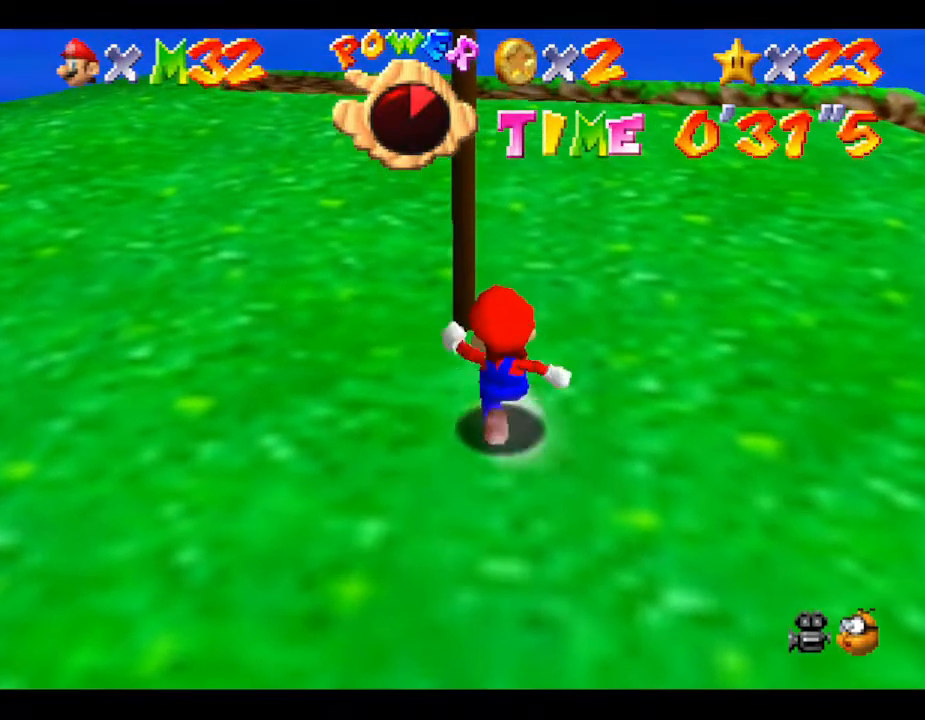
{"buttons": [], "left_stick": "center", "events": []}